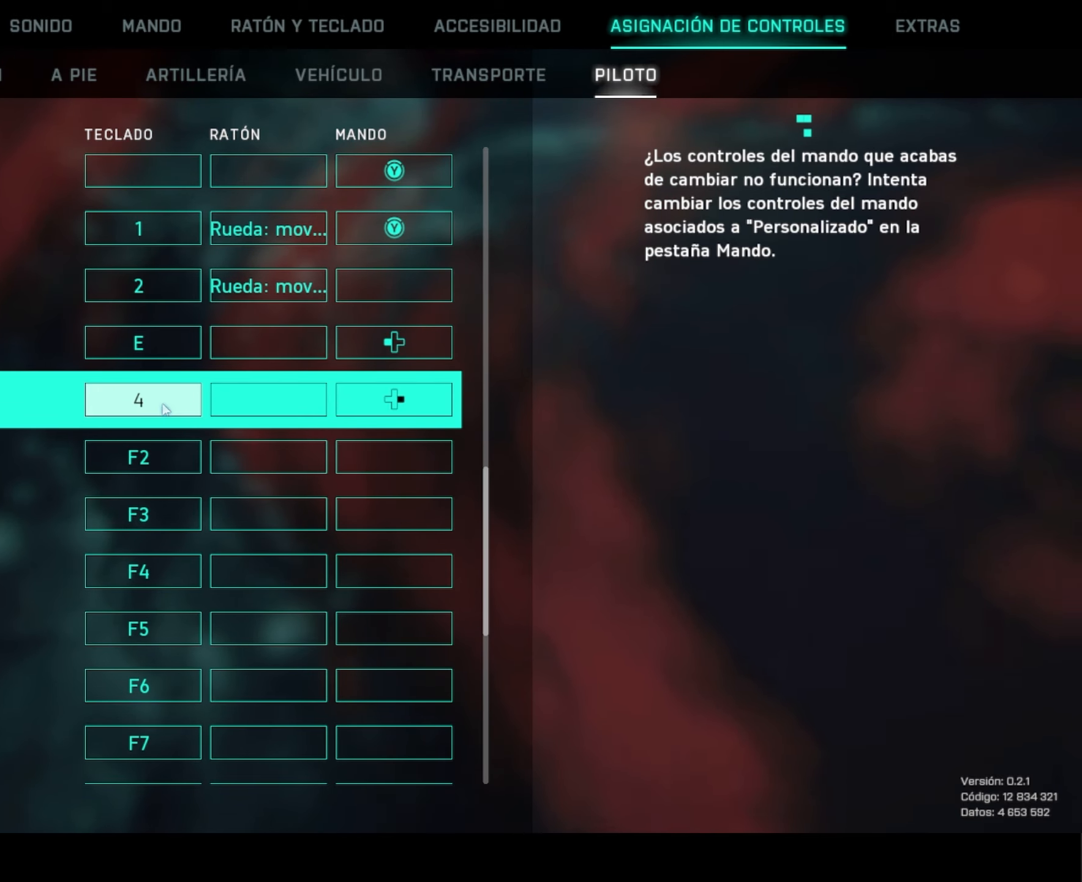
Gameplay with keyboard and mouse; each line is a JSON object with the keys and mouse buttons held at the frame after it. "events" lists presses ("down") and releases ("up") of "4", "a", "alt", "c", "caps_lock", "ctrl", "d", "e", "f", "g", "q", "r", "s", "shift", "space", "t", "tab", "w", "x", "z", "mouse_left", "mouse_wheel" and "mouse_right" between this image and that frame as [ms after this image, input, new state], when the widget could be followed in between. "mouse_left", "mouse_wheel", "mouse_right" = the "left", "wheel", "right" buttons of the "mouse" list. No other keys are recorded. "wheel" means that the mouse wheel is clicked or scrolled. "mouse_move" is the direction in which the mouse moves at that frame (one of eight, or "still"), when it could be read.
{"keys": [], "mouse": [], "mouse_move": "left", "events": []}
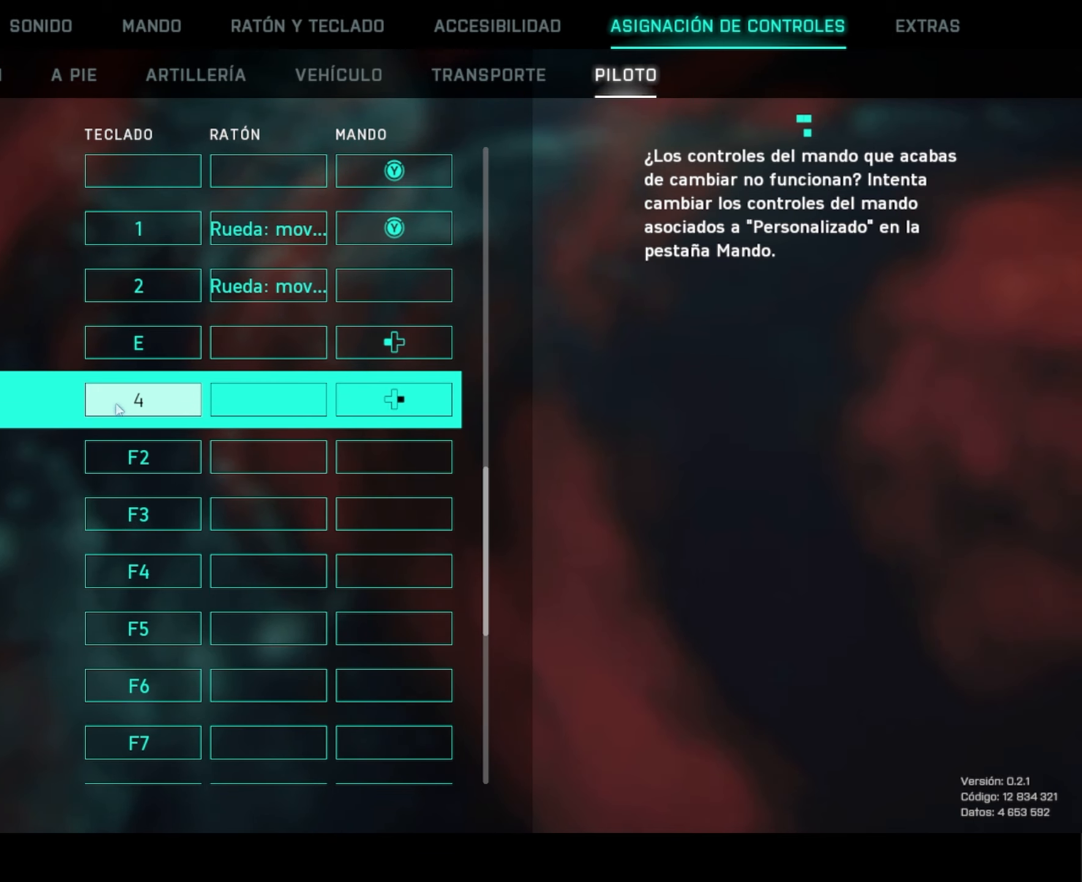
{"keys": [], "mouse": [], "mouse_move": "down", "events": []}
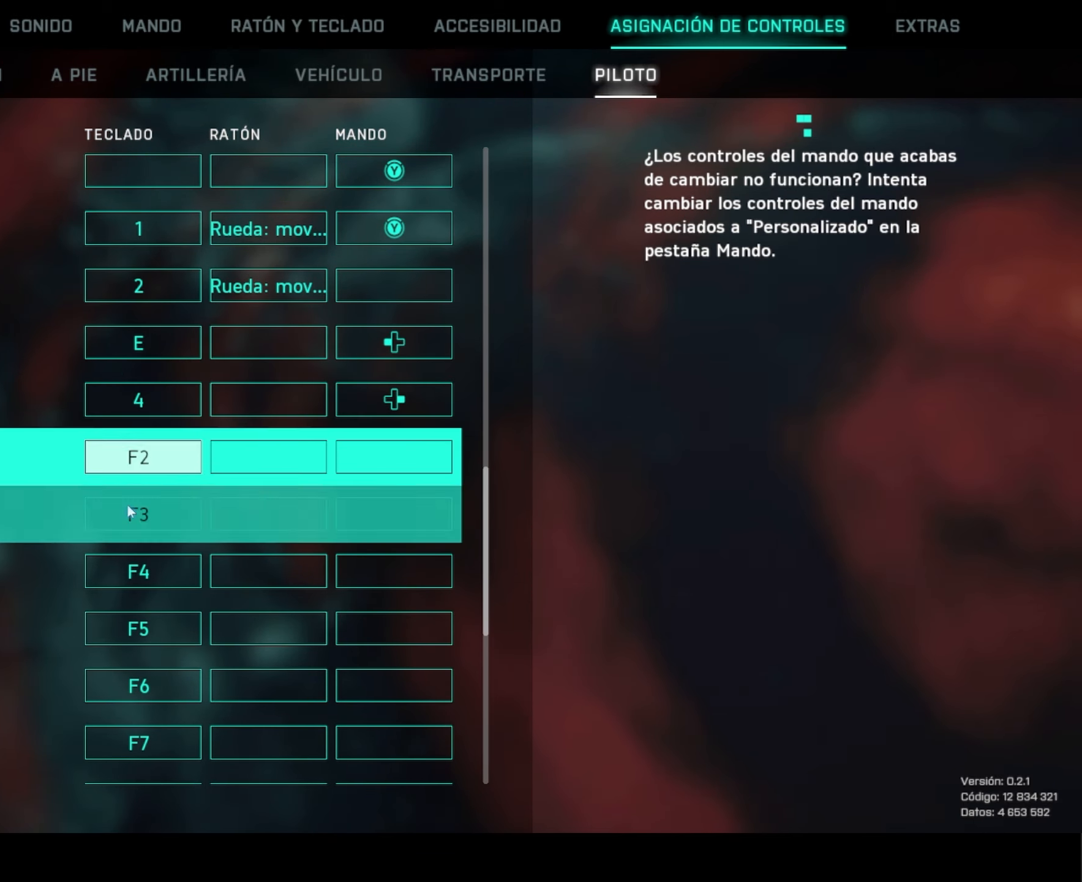
{"keys": [], "mouse": [], "mouse_move": "still", "events": [[184, "mouse_wheel", "down"], [317, "mouse_wheel", "up"]]}
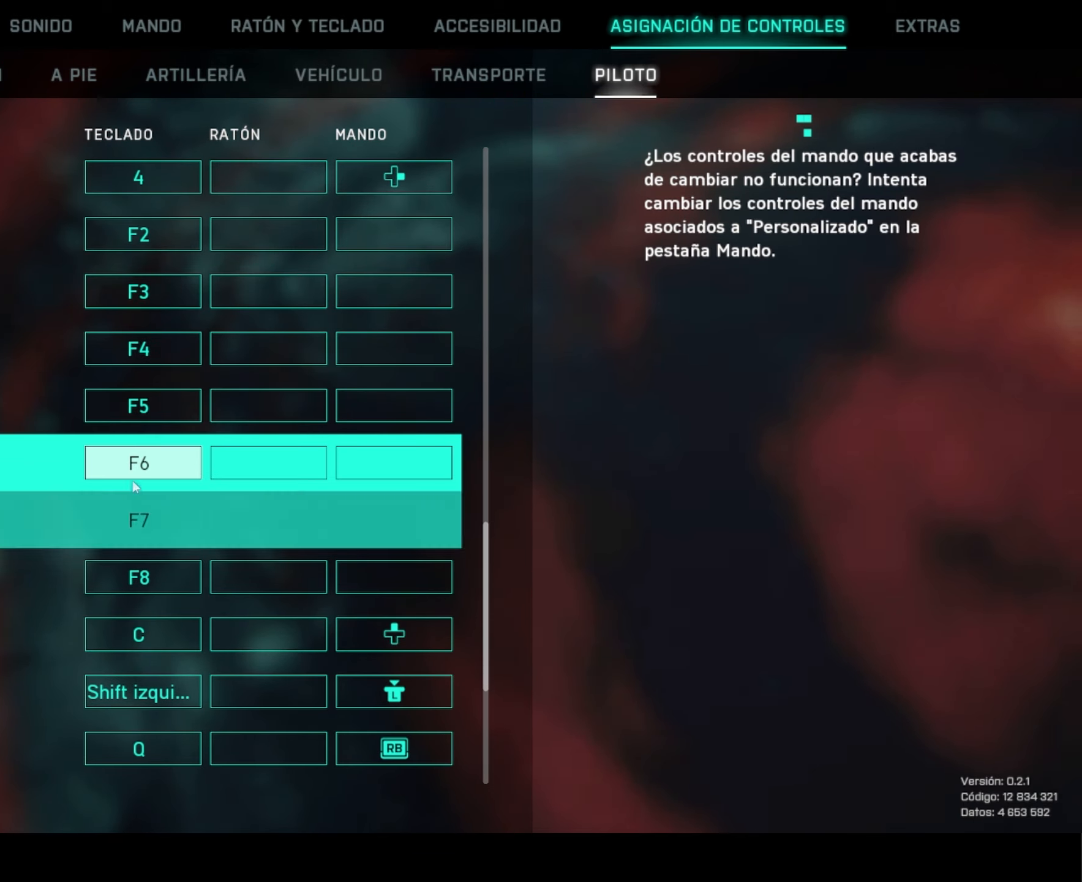
{"keys": [], "mouse": [], "mouse_move": "up", "events": []}
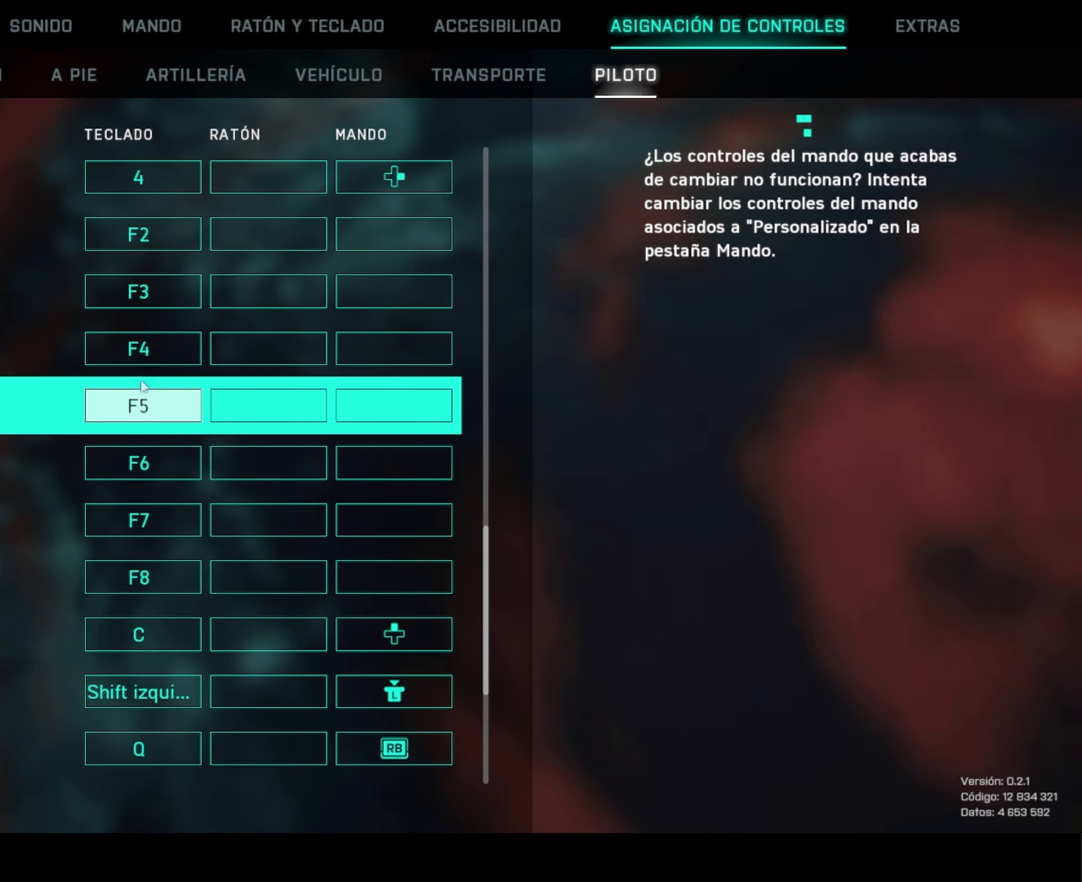
{"keys": [], "mouse": ["wheel"], "mouse_move": "still", "events": [[484, "mouse_wheel", "down"]]}
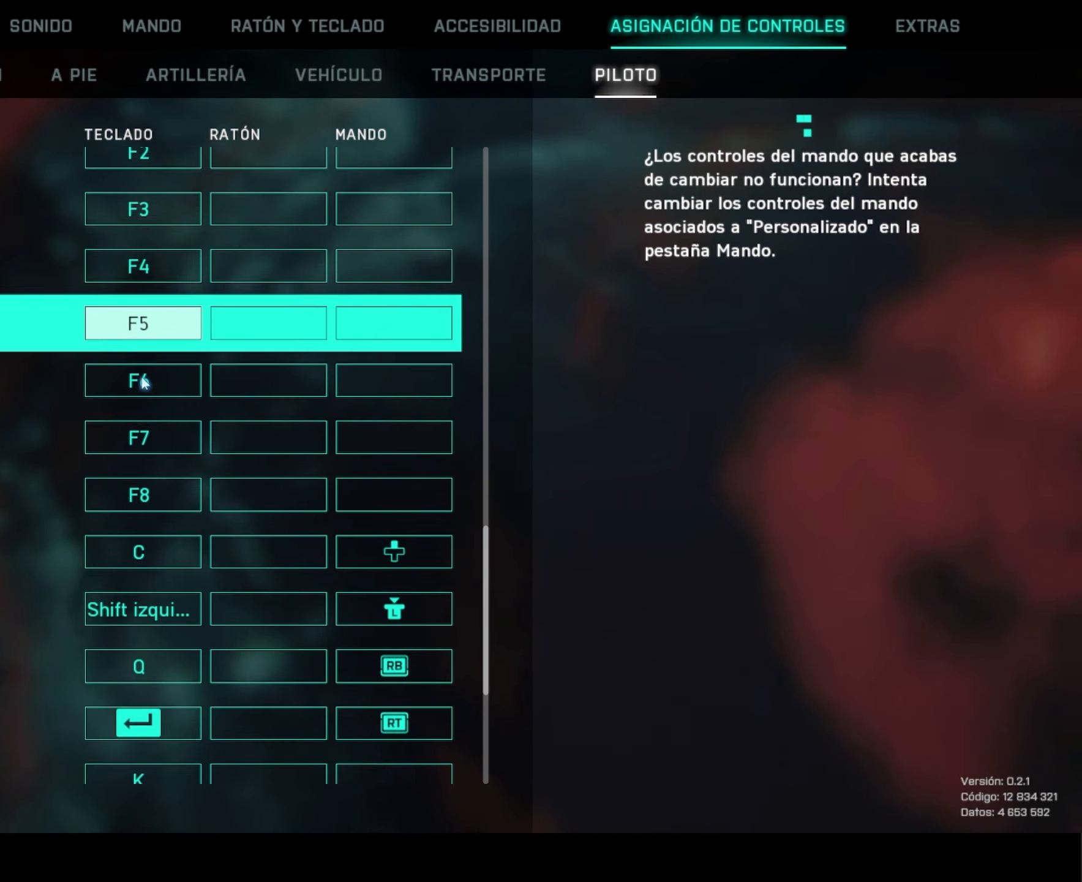
{"keys": [], "mouse": [], "mouse_move": "left", "events": [[100, "mouse_wheel", "up"]]}
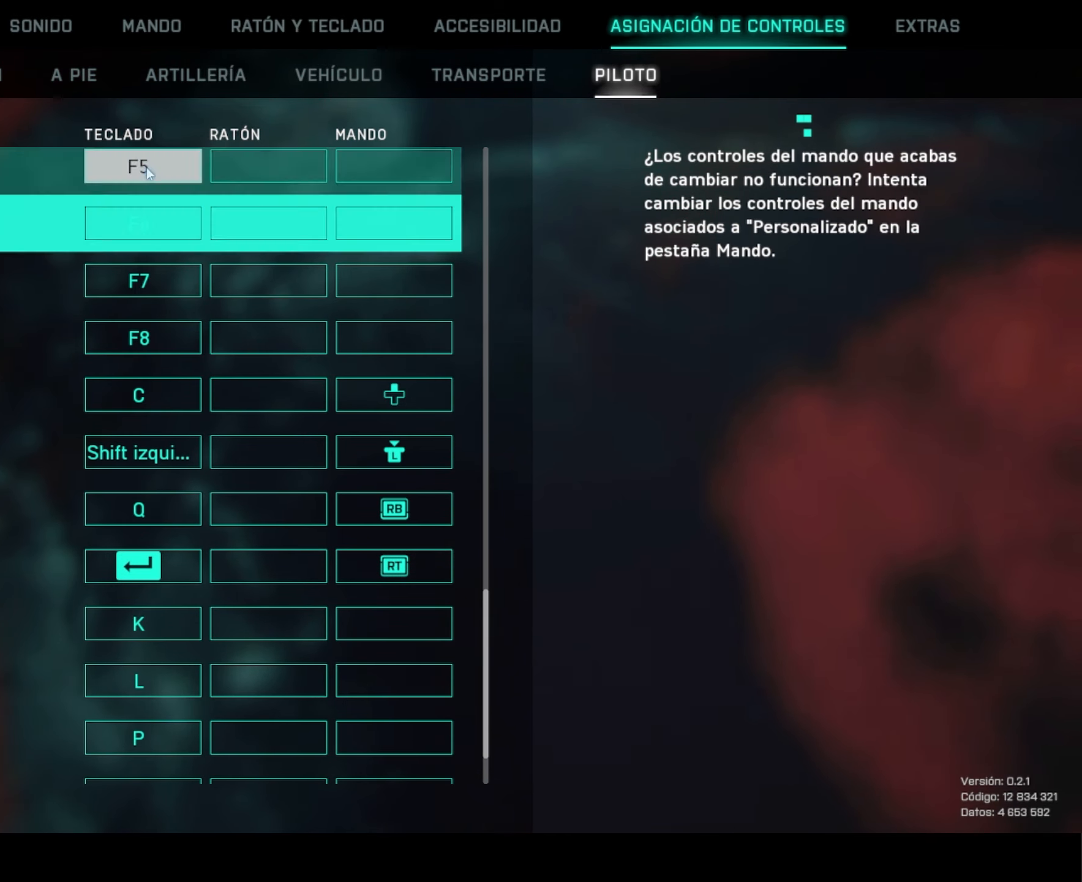
{"keys": [], "mouse": [], "mouse_move": "down", "events": []}
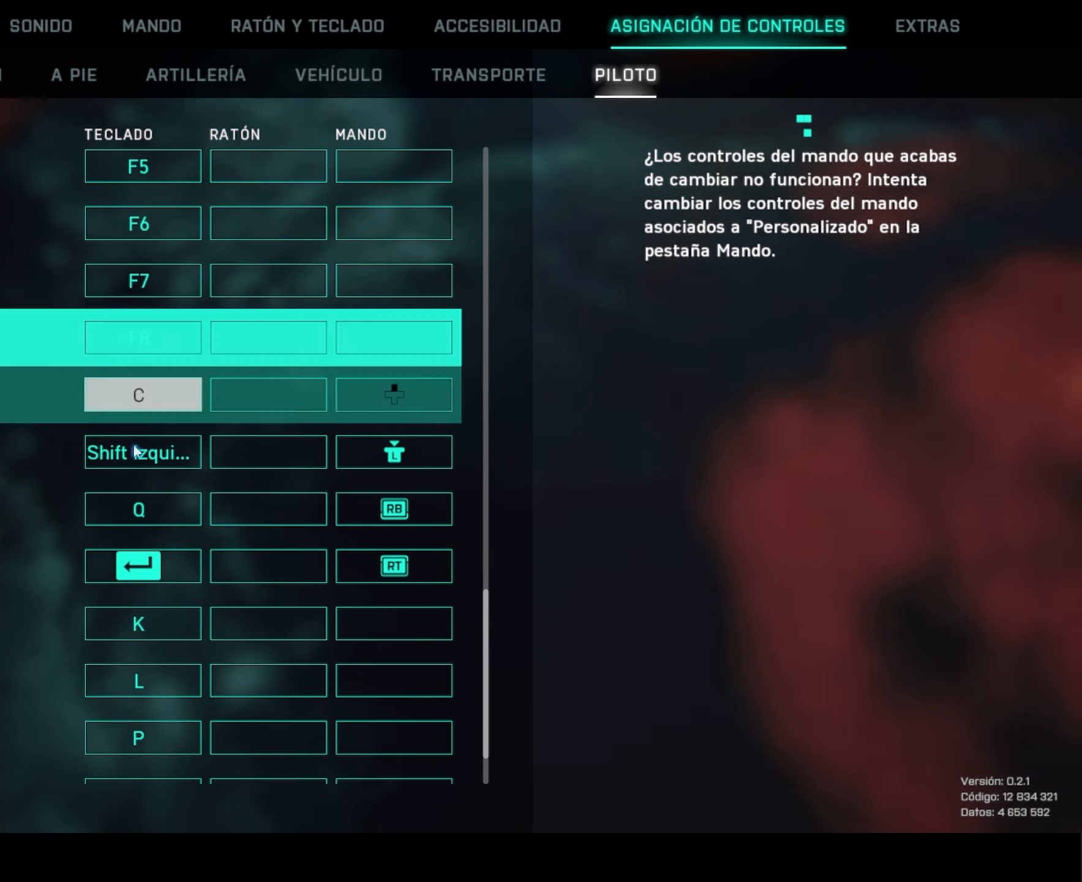
{"keys": [], "mouse": [], "mouse_move": "up", "events": []}
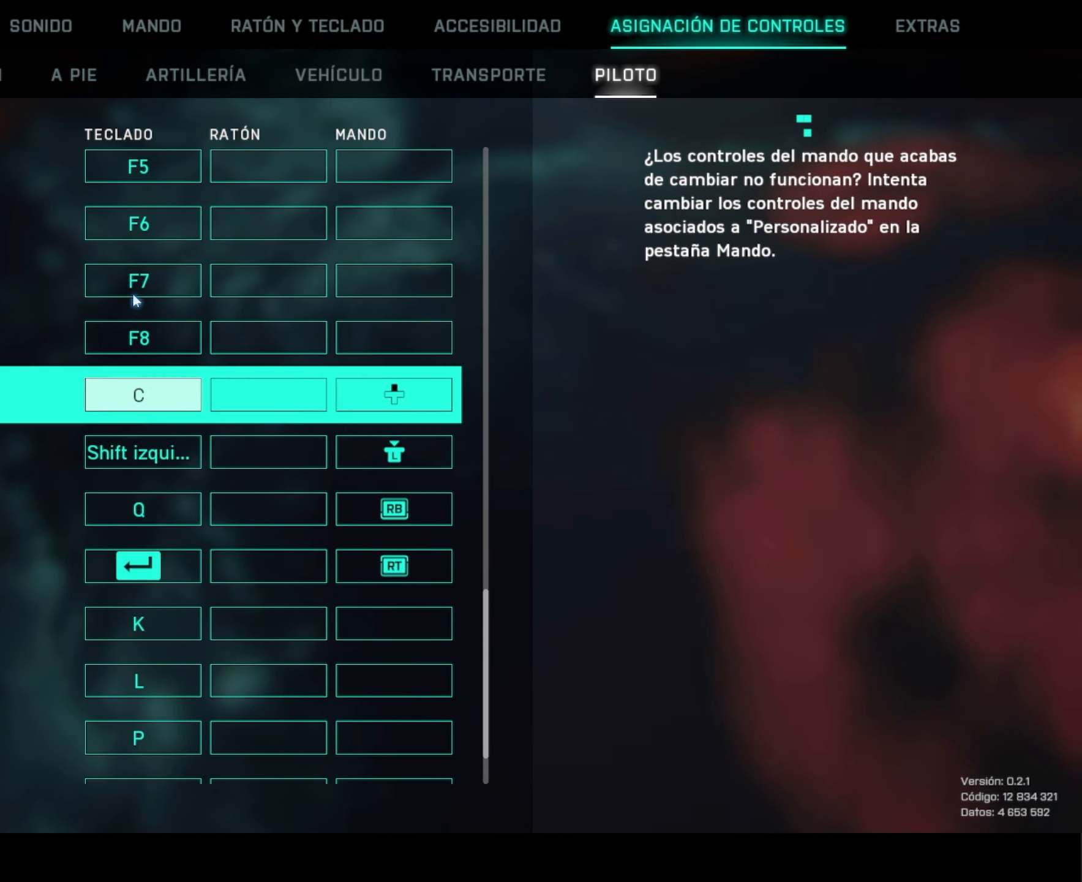
{"keys": [], "mouse": [], "mouse_move": "down-left", "events": []}
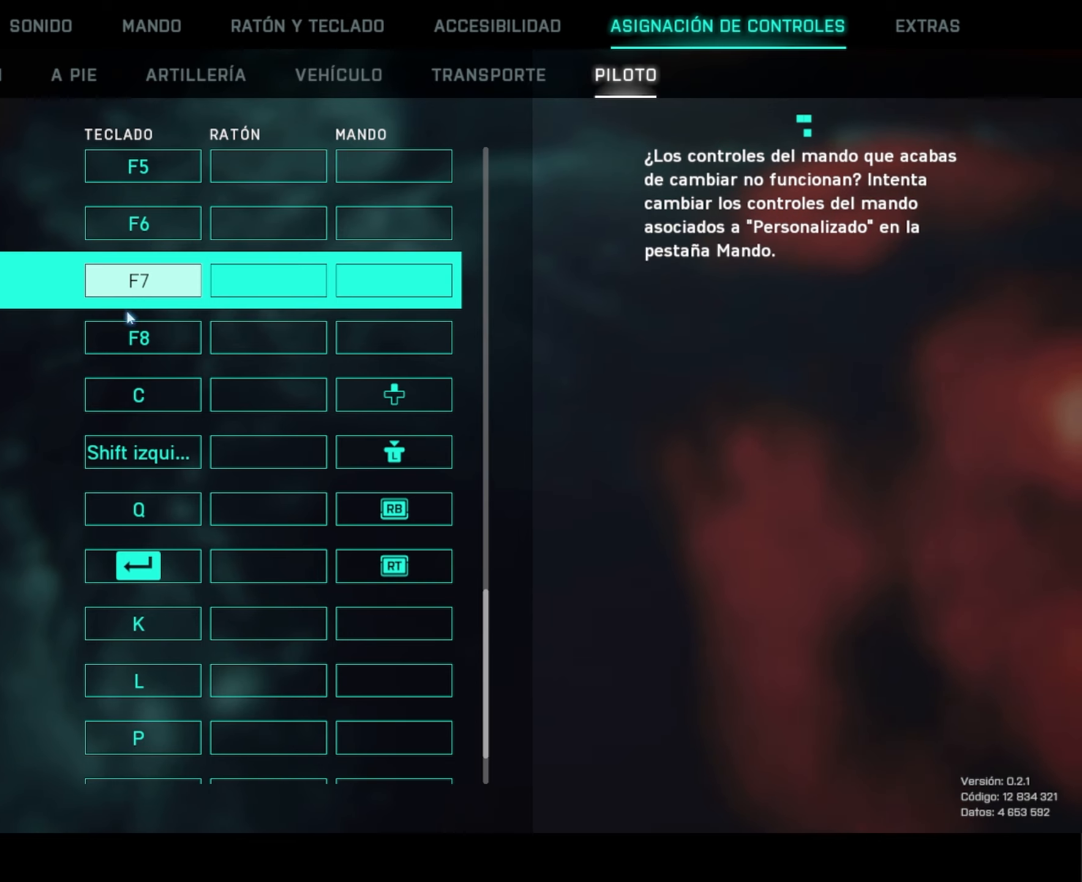
{"keys": [], "mouse": [], "mouse_move": "still", "events": []}
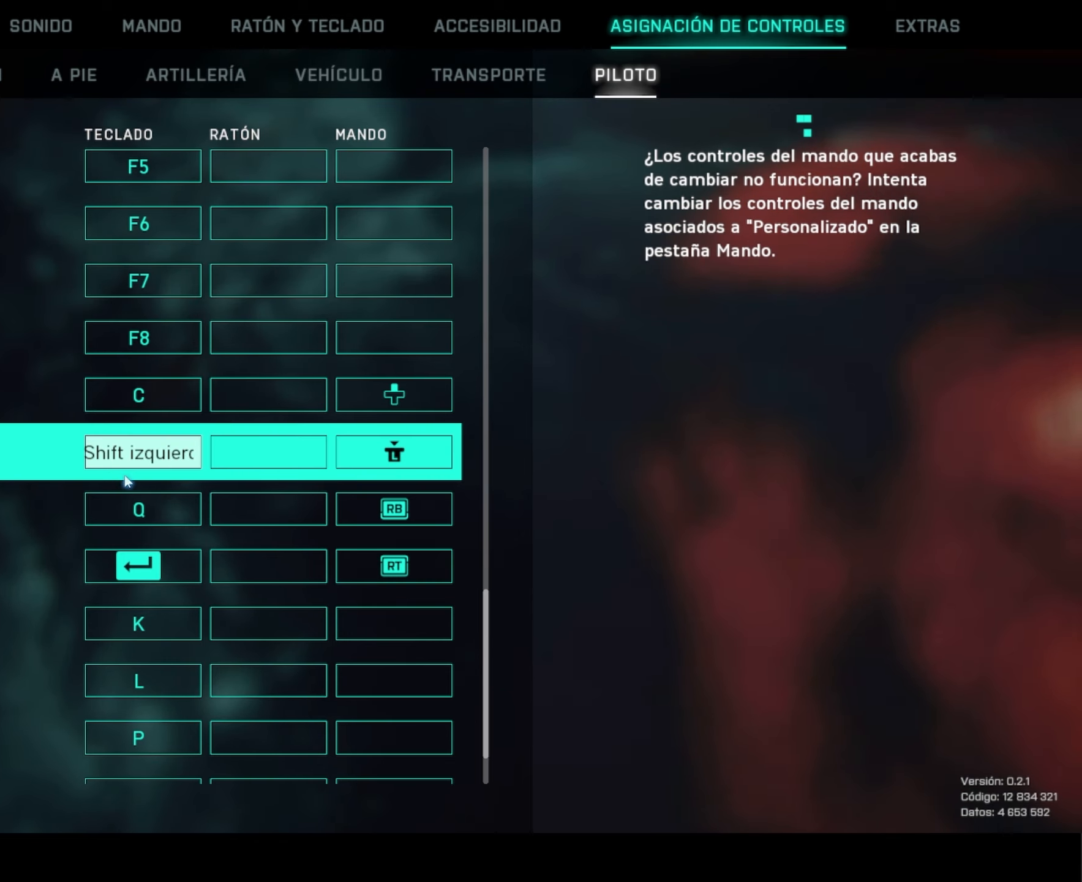
{"keys": [], "mouse": [], "mouse_move": "still", "events": [[200, "mouse_wheel", "down"], [350, "mouse_wheel", "up"]]}
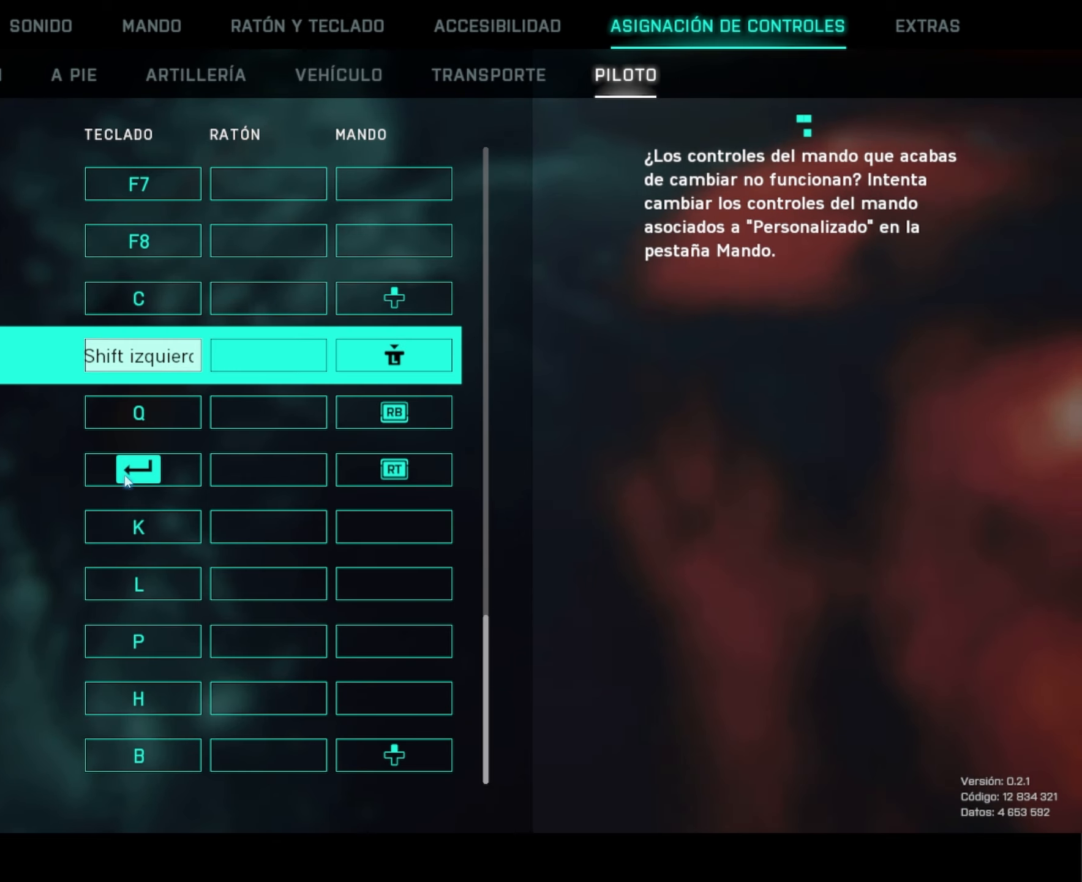
{"keys": [], "mouse": [], "mouse_move": "still", "events": [[217, "mouse_wheel", "down"], [267, "mouse_wheel", "up"]]}
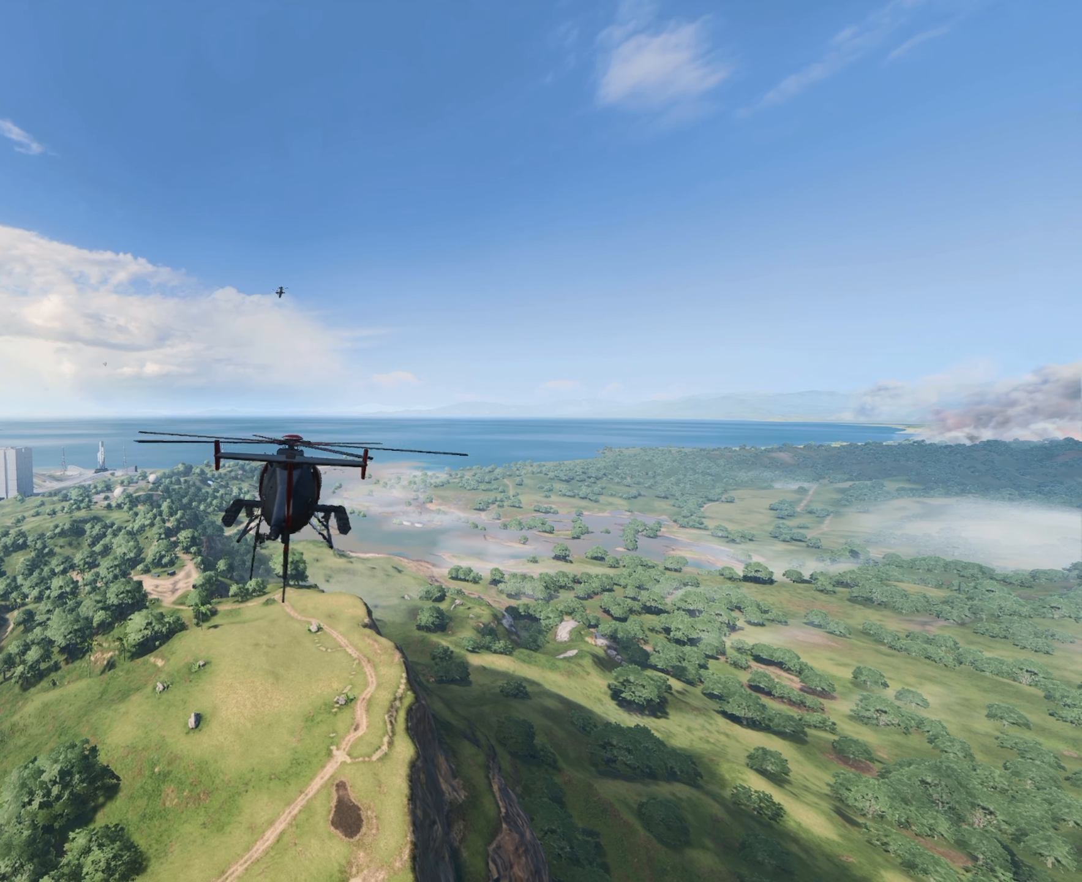
{"keys": [], "mouse": [], "mouse_move": "still", "events": []}
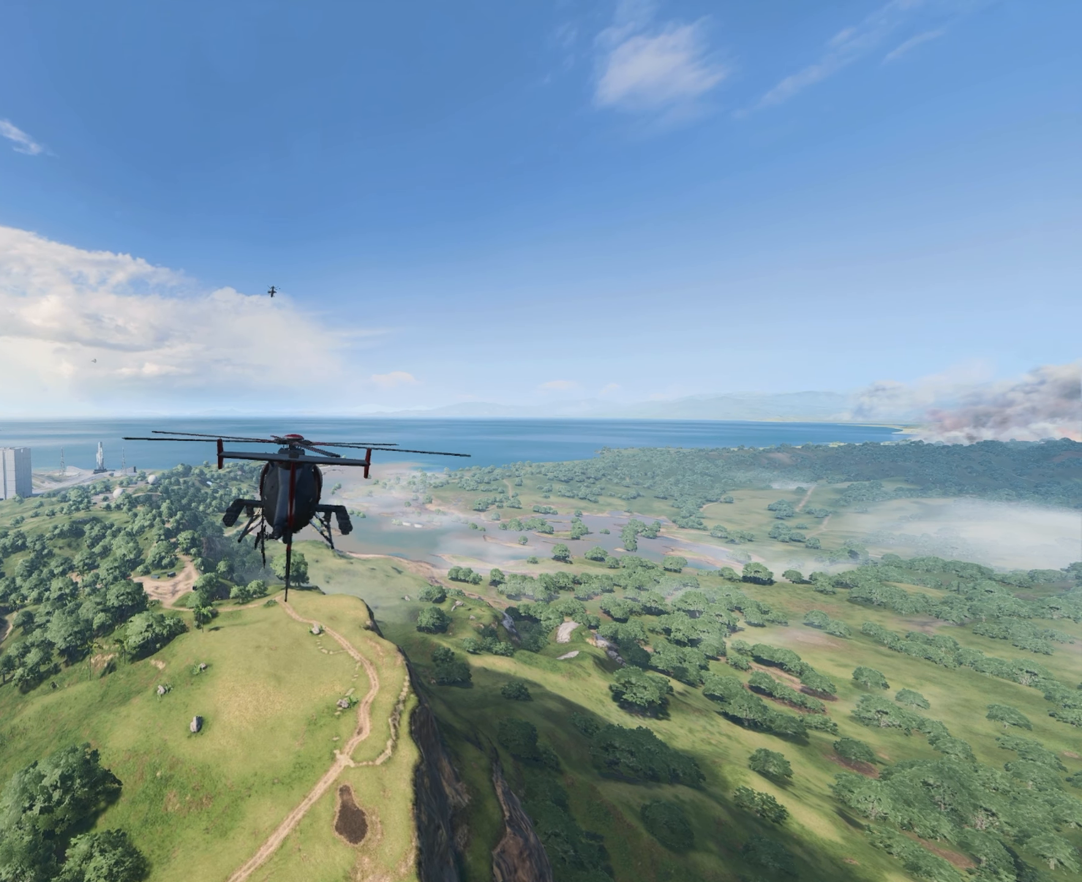
{"keys": [], "mouse": [], "mouse_move": "still", "events": []}
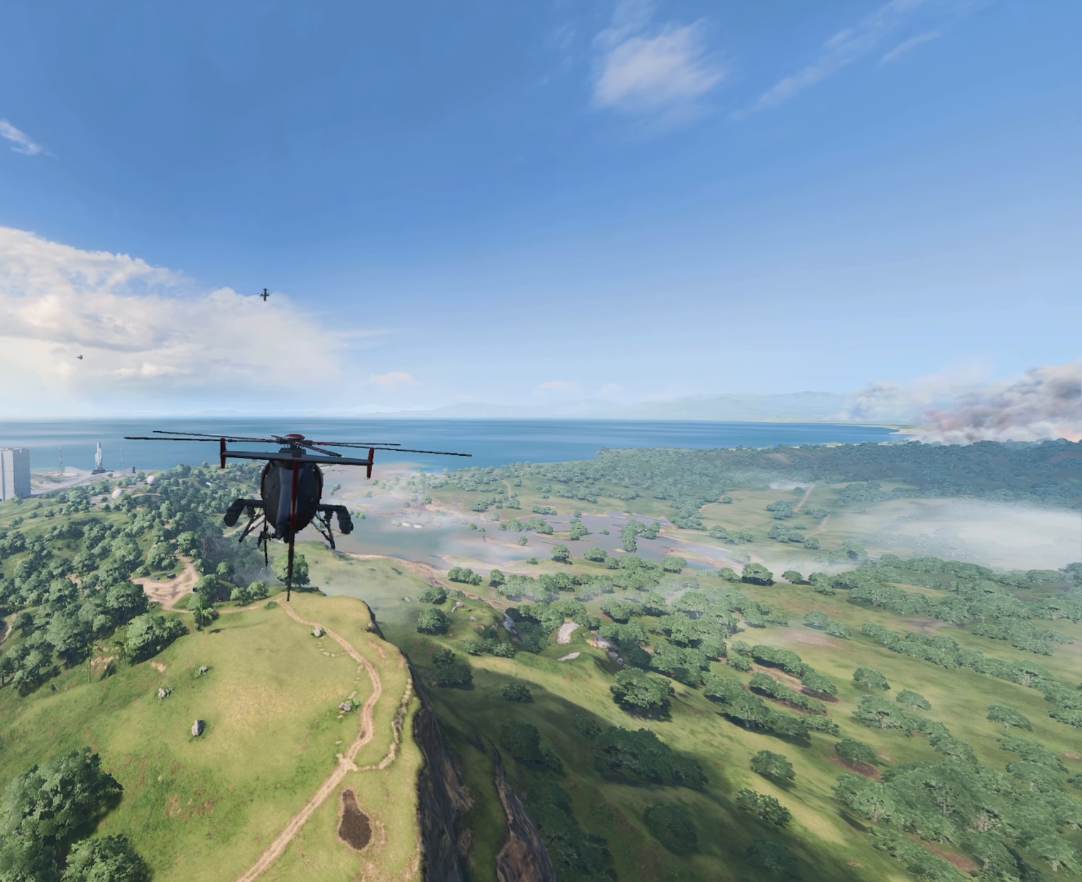
{"keys": [], "mouse": [], "mouse_move": "still", "events": []}
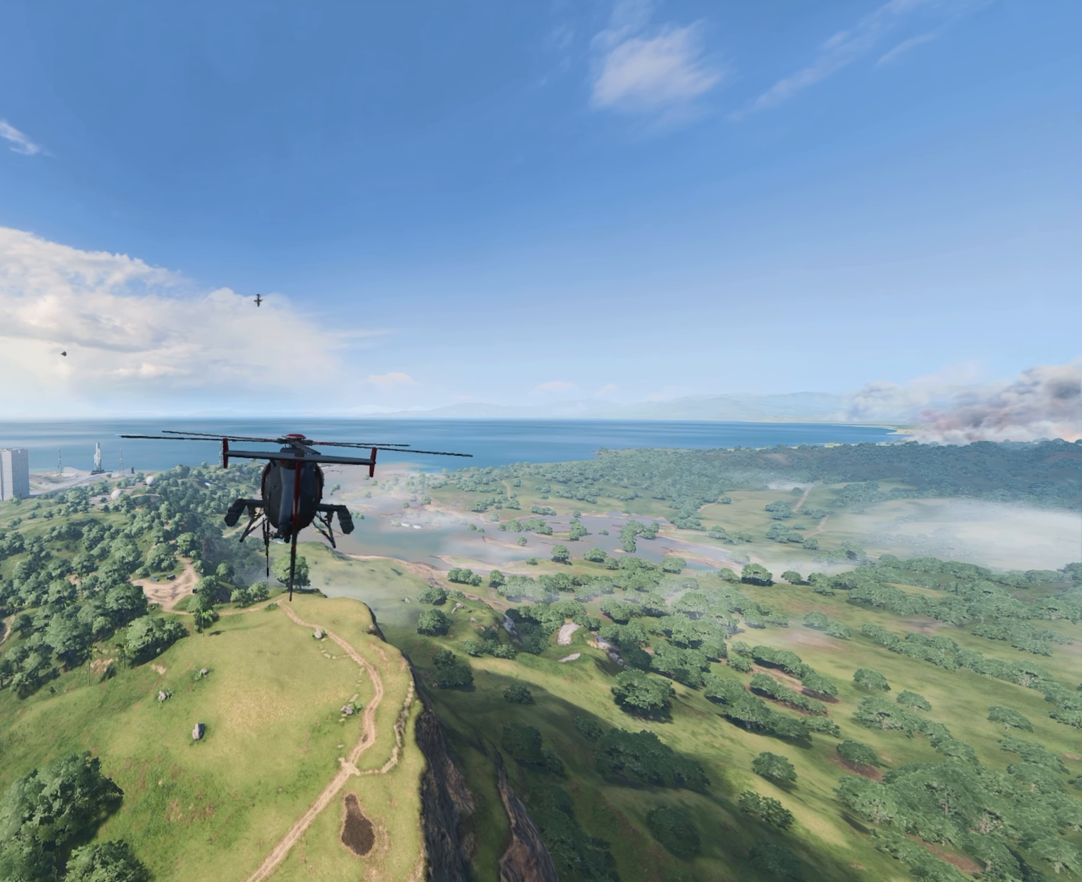
{"keys": [], "mouse": [], "mouse_move": "still", "events": []}
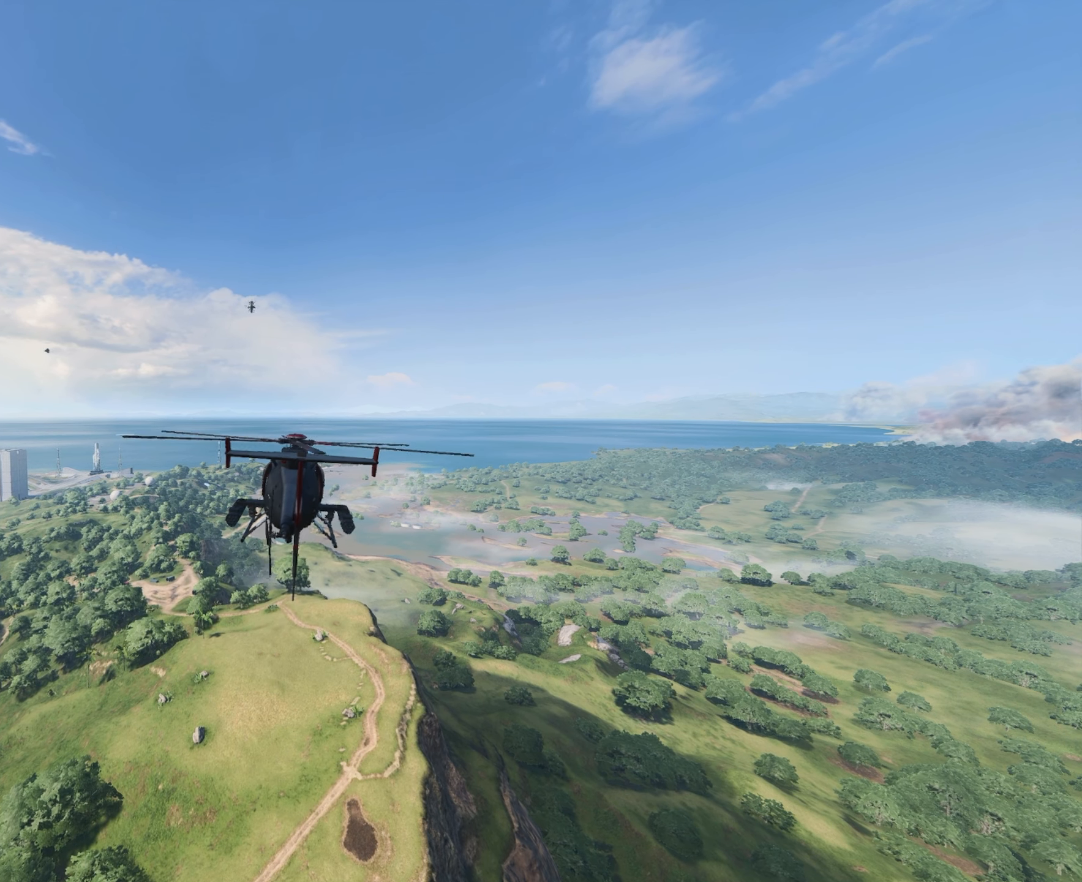
{"keys": [], "mouse": [], "mouse_move": "still", "events": []}
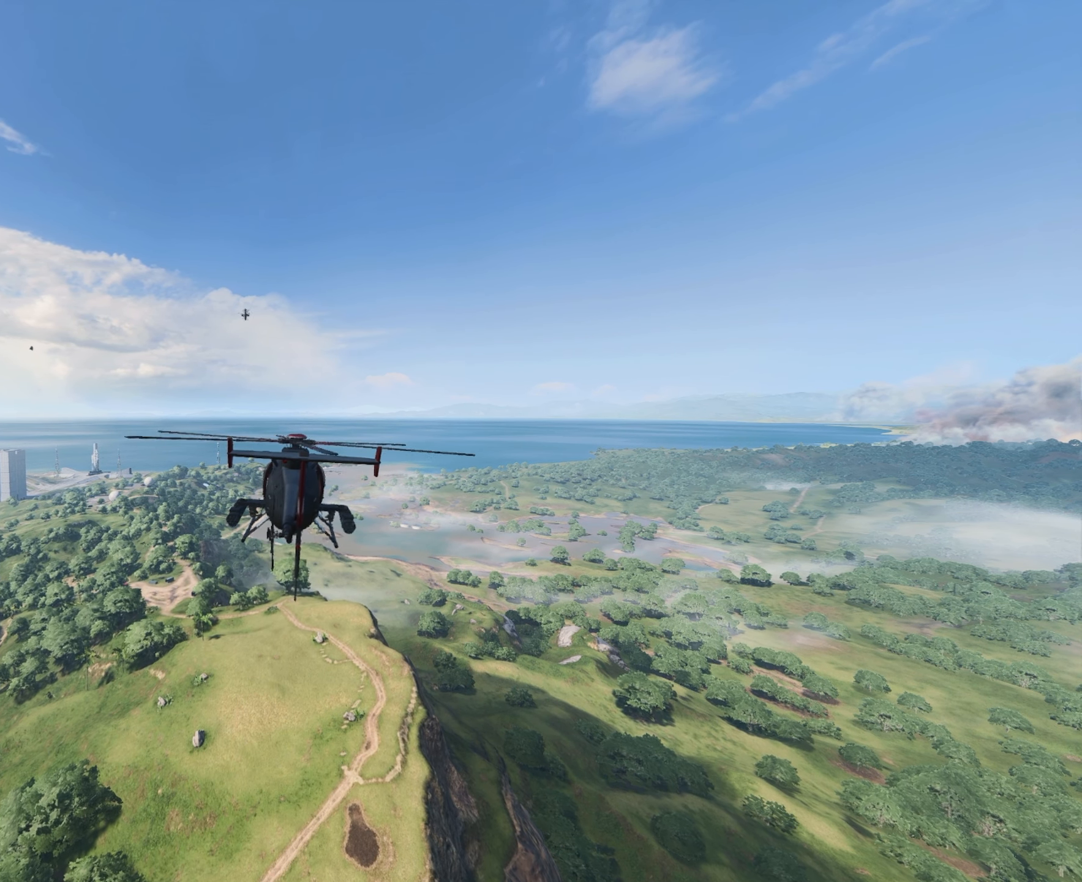
{"keys": [], "mouse": [], "mouse_move": "still", "events": []}
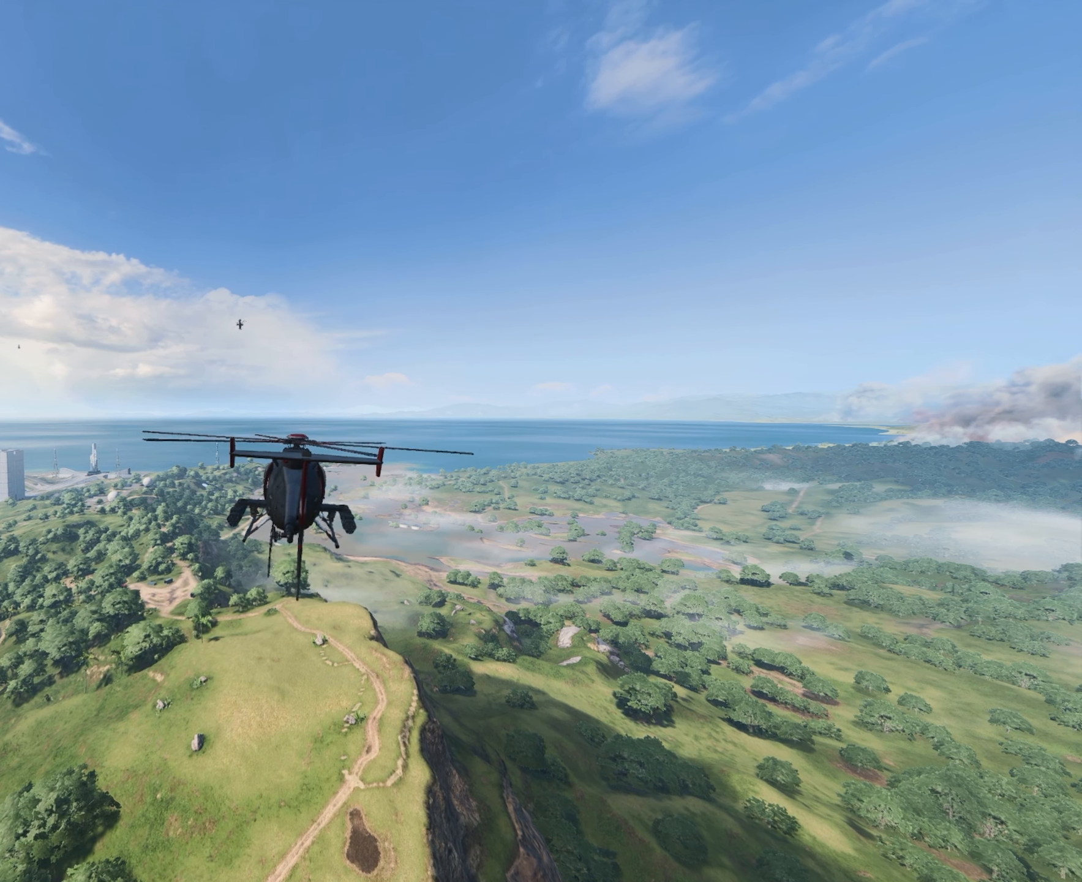
{"keys": [], "mouse": [], "mouse_move": "still", "events": [[84, "a", "down"], [234, "a", "up"]]}